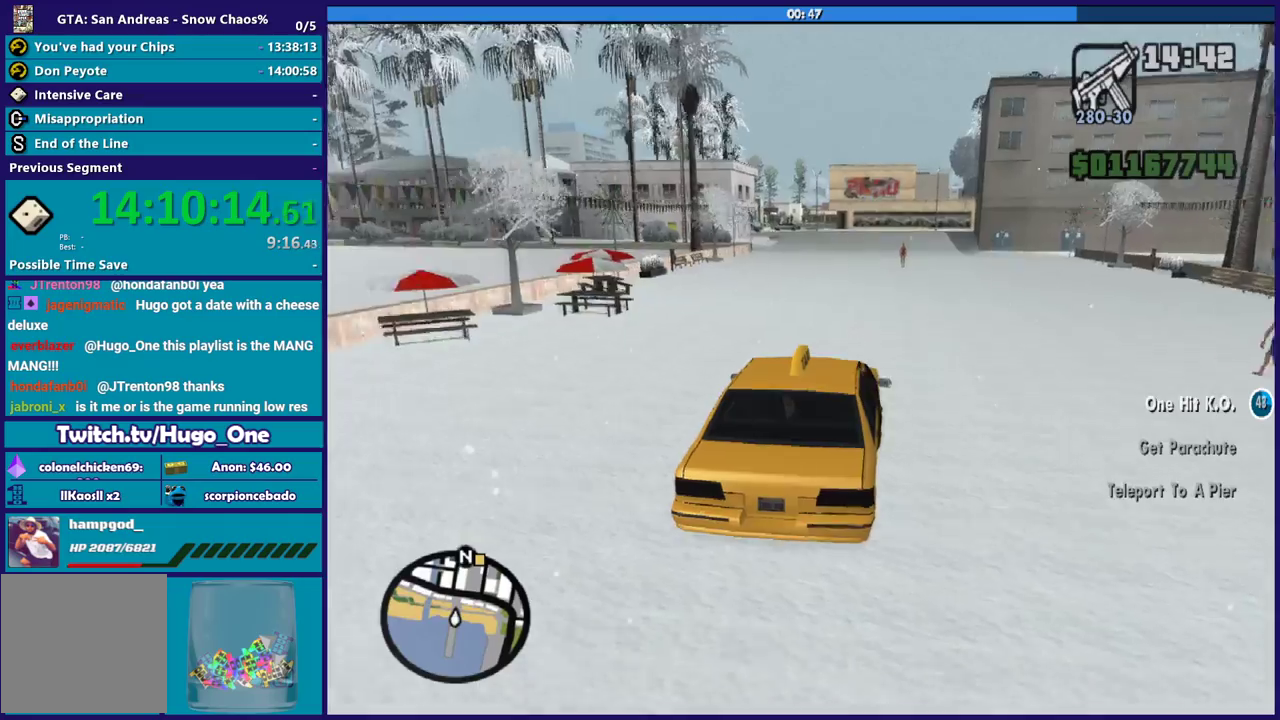
Gameplay with a controller (Xbox layout); each line is a JSON object with the inputs held at the frame after it. "events" lists button and stick changes between this image and that frame as [ms after this image, input, new state], when the widget could be followed in between.
{"buttons": ["R2"], "left_stick": "center", "right_stick": "down-left", "events": [[100, "left_stick", "center"]]}
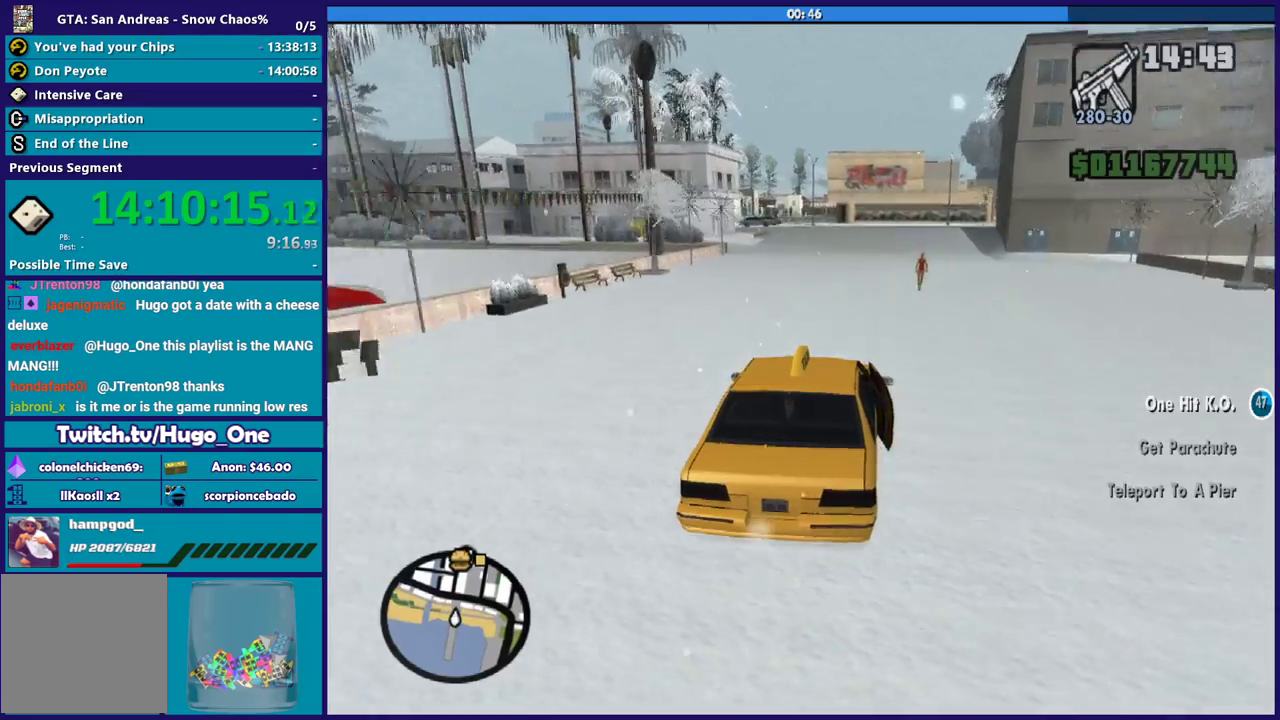
{"buttons": ["L2"], "left_stick": "center", "right_stick": "down-left", "events": [[267, "left_stick", "left"], [400, "R2", "up"], [400, "left_stick", "center"], [500, "L2", "down"]]}
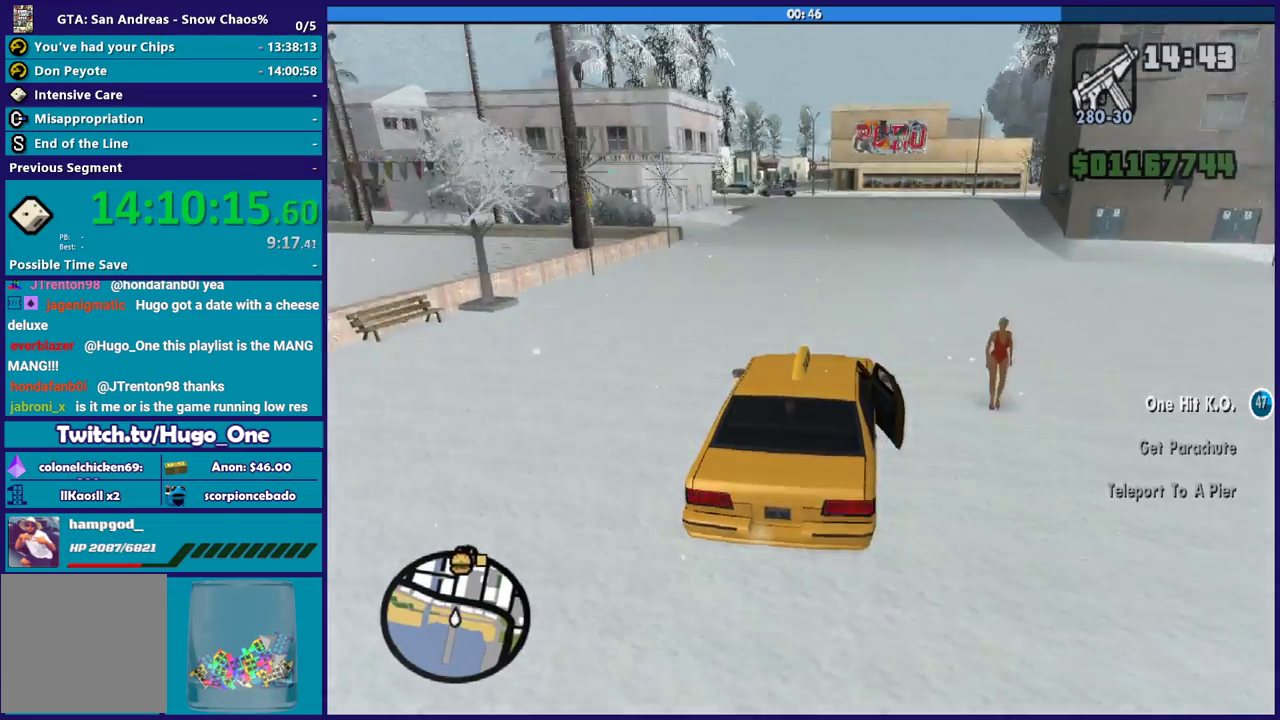
{"buttons": ["L2"], "left_stick": "up-left", "right_stick": "down-left", "events": [[100, "L2", "up"], [201, "left_stick", "left"], [367, "left_stick", "center"], [434, "L2", "down"], [467, "left_stick", "up-left"]]}
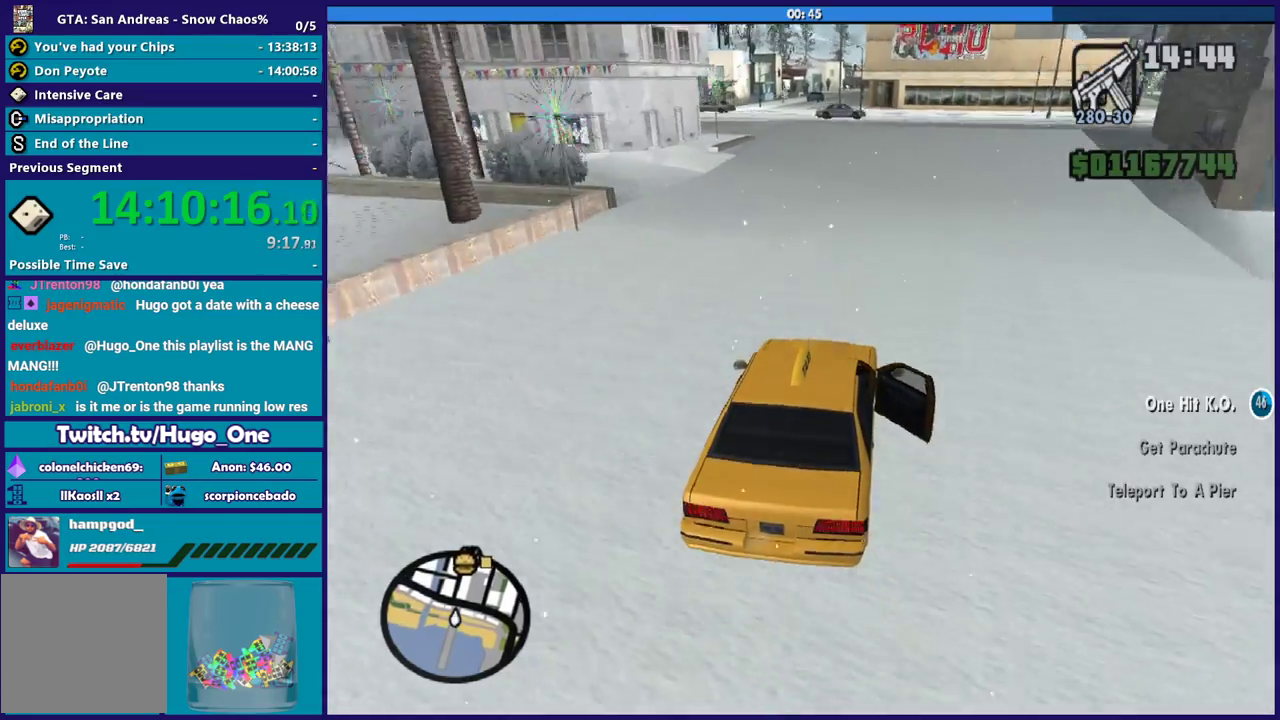
{"buttons": ["L2"], "left_stick": "left", "right_stick": "down-left", "events": [[33, "left_stick", "left"], [133, "L2", "up"], [300, "left_stick", "center"], [400, "left_stick", "left"], [500, "L2", "down"]]}
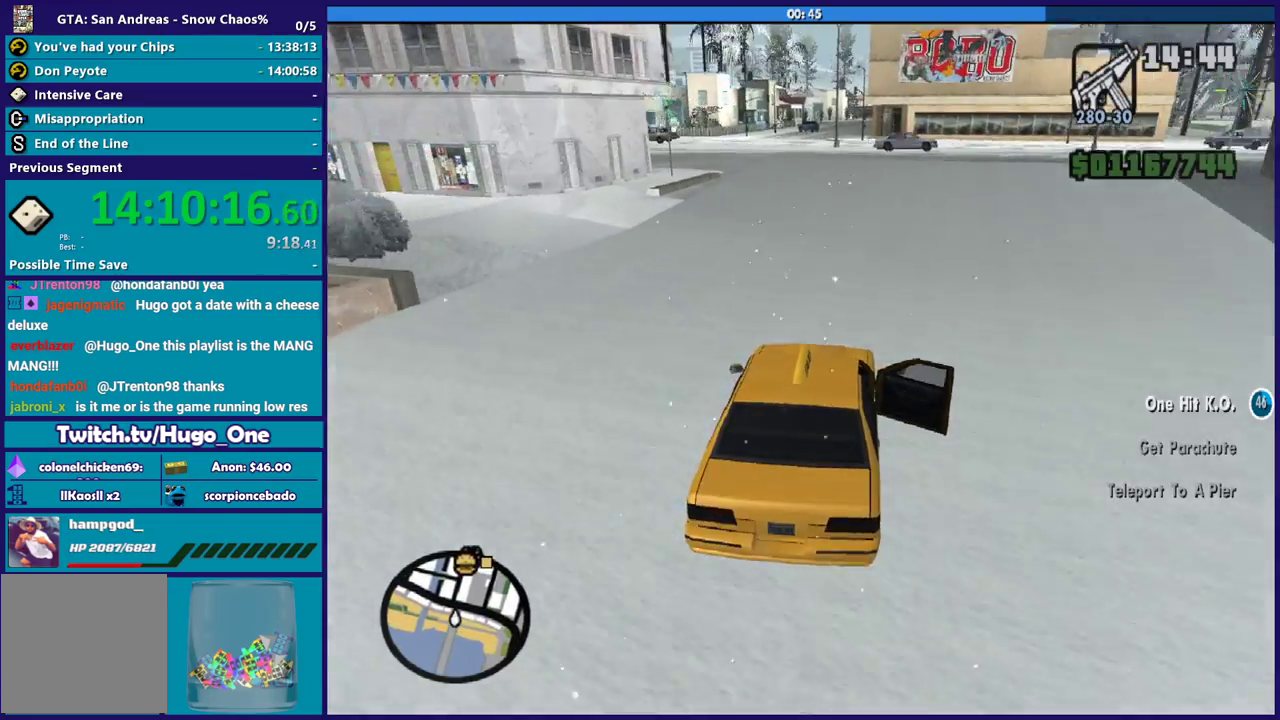
{"buttons": ["L2"], "left_stick": "left", "right_stick": "down-left", "events": [[34, "left_stick", "center"], [201, "left_stick", "left"], [334, "L2", "up"], [367, "left_stick", "center"], [434, "L2", "down"], [434, "left_stick", "left"]]}
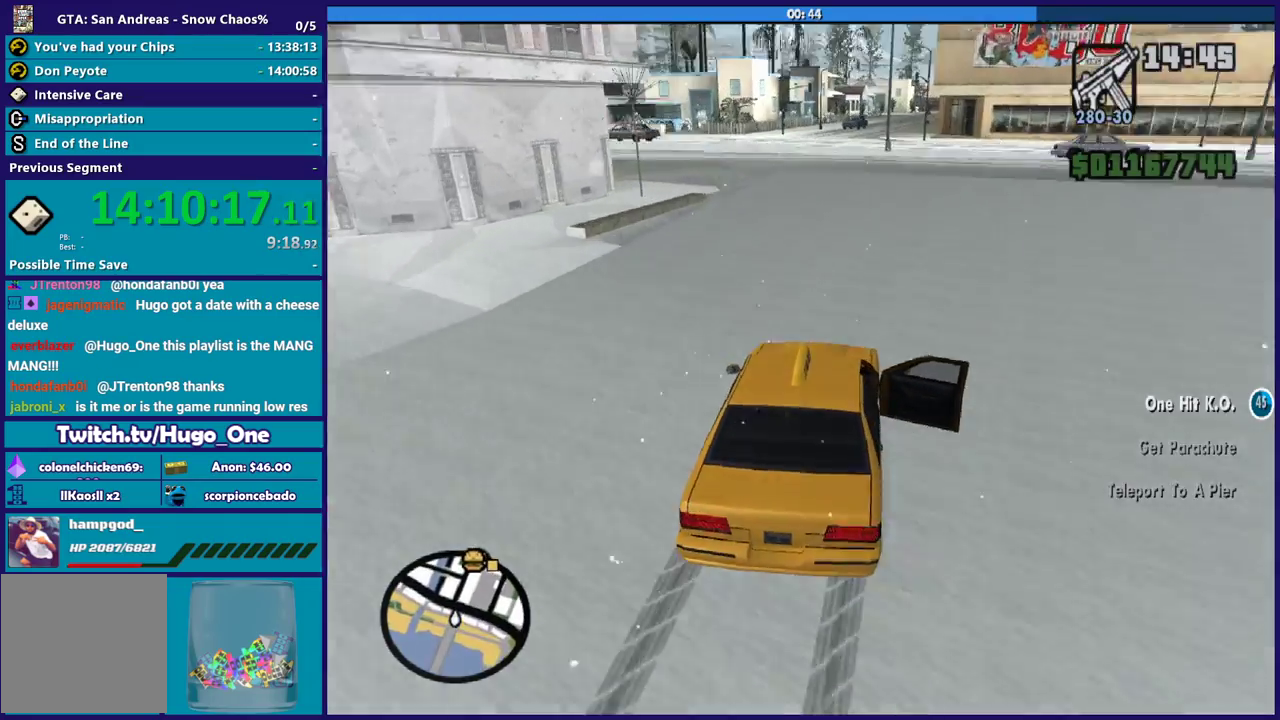
{"buttons": ["L2"], "left_stick": "left", "right_stick": "down-left", "events": [[67, "L2", "up"], [267, "L2", "down"]]}
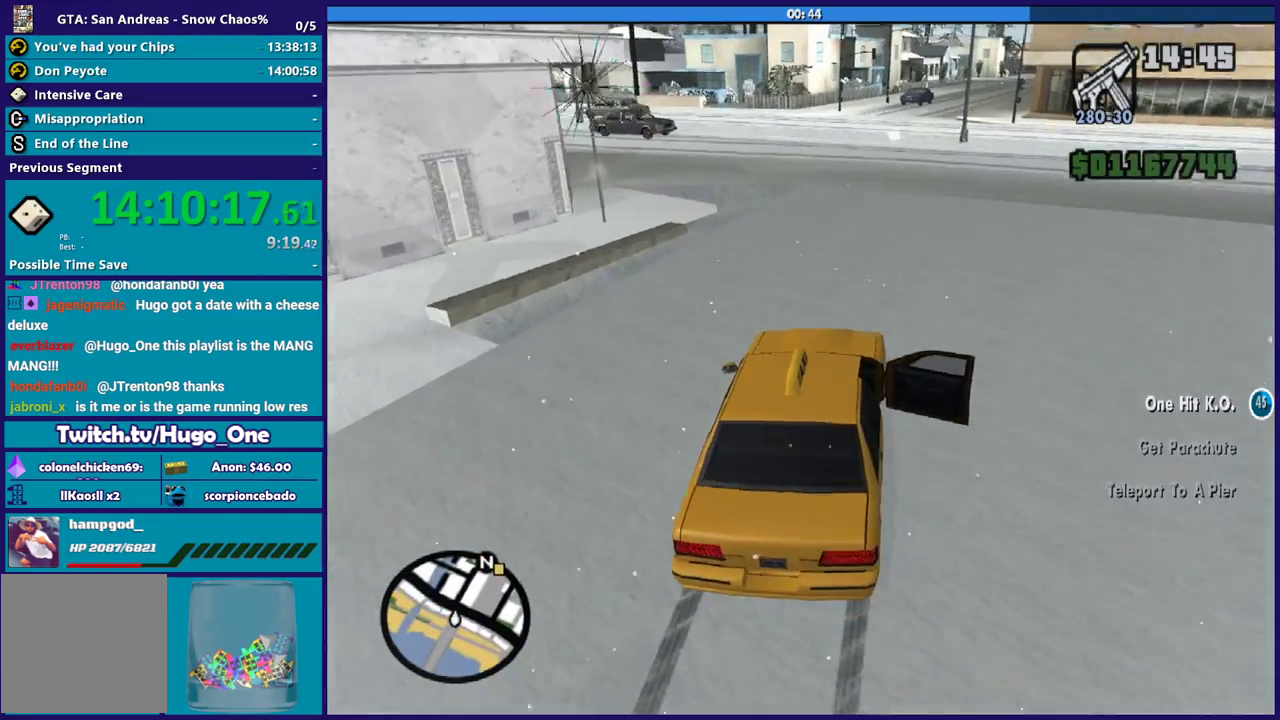
{"buttons": ["R2"], "left_stick": "left", "right_stick": "left", "events": [[100, "L2", "up"], [334, "left_stick", "center"], [367, "R2", "down"], [401, "right_stick", "left"], [467, "left_stick", "left"]]}
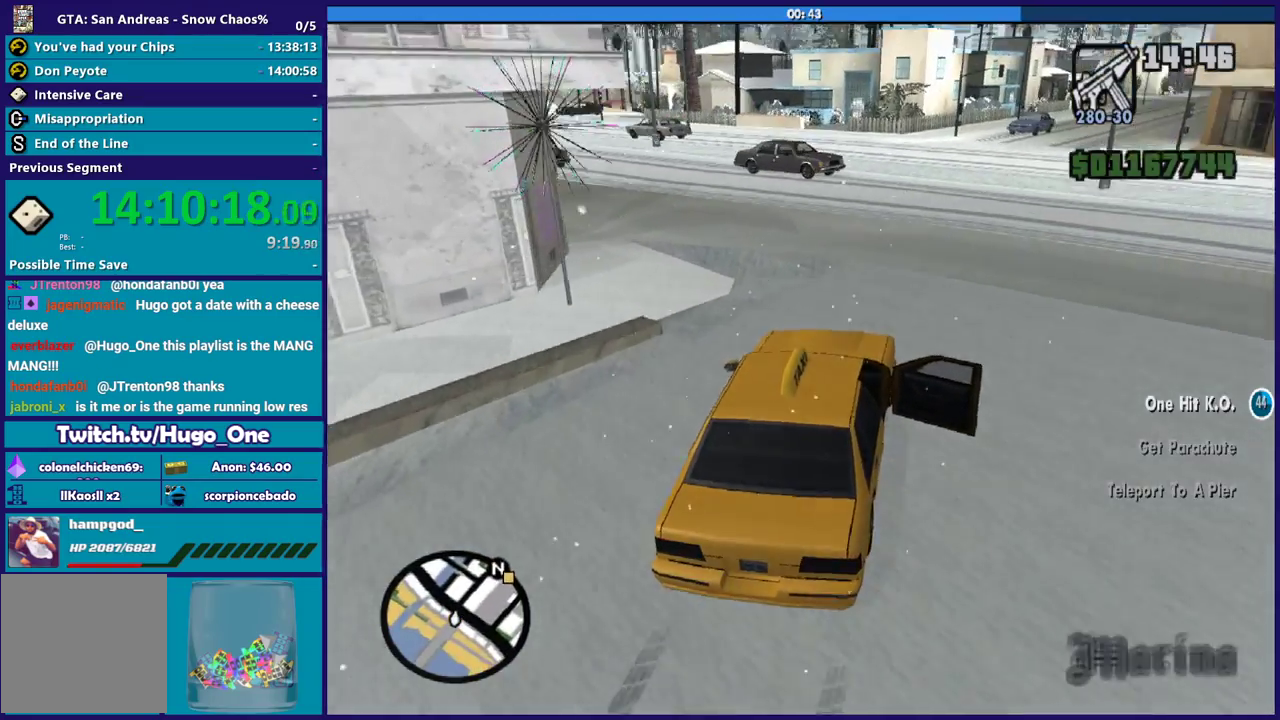
{"buttons": ["R2"], "left_stick": "center", "right_stick": "down-left", "events": [[133, "right_stick", "down-left"], [467, "left_stick", "center"]]}
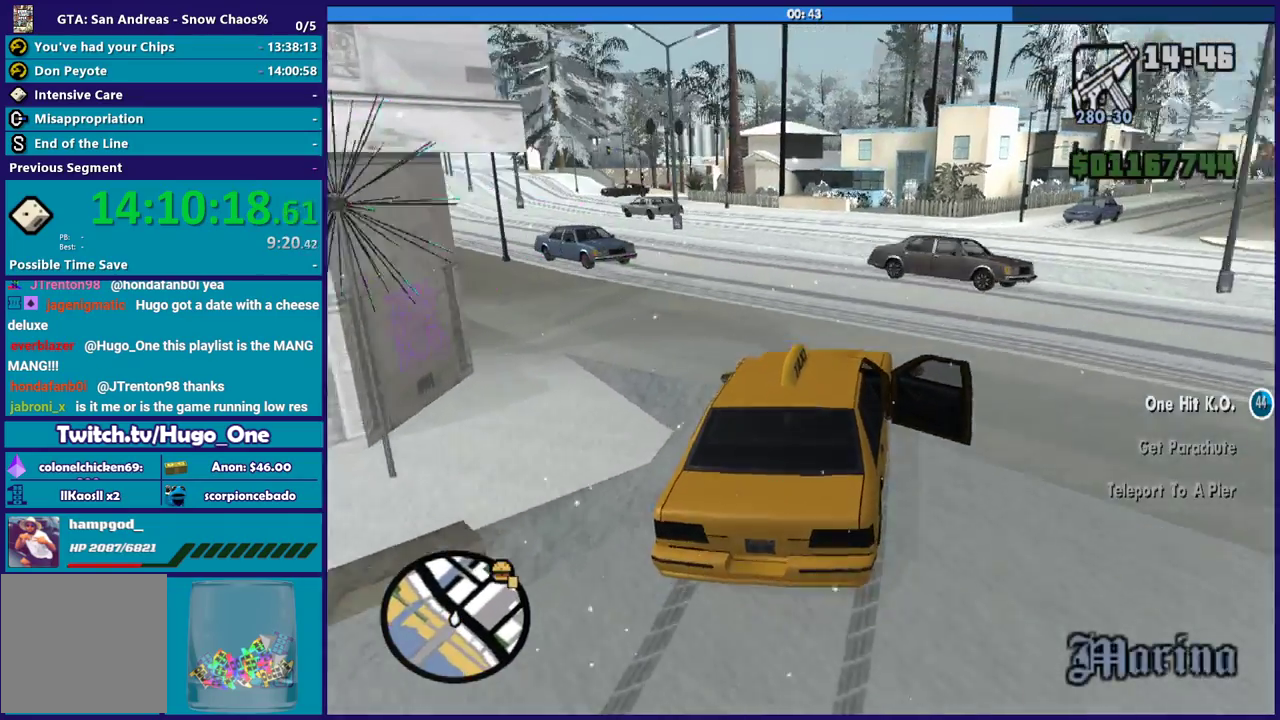
{"buttons": ["R2"], "left_stick": "left", "right_stick": "down-left", "events": [[100, "left_stick", "right"], [234, "left_stick", "center"], [501, "left_stick", "left"]]}
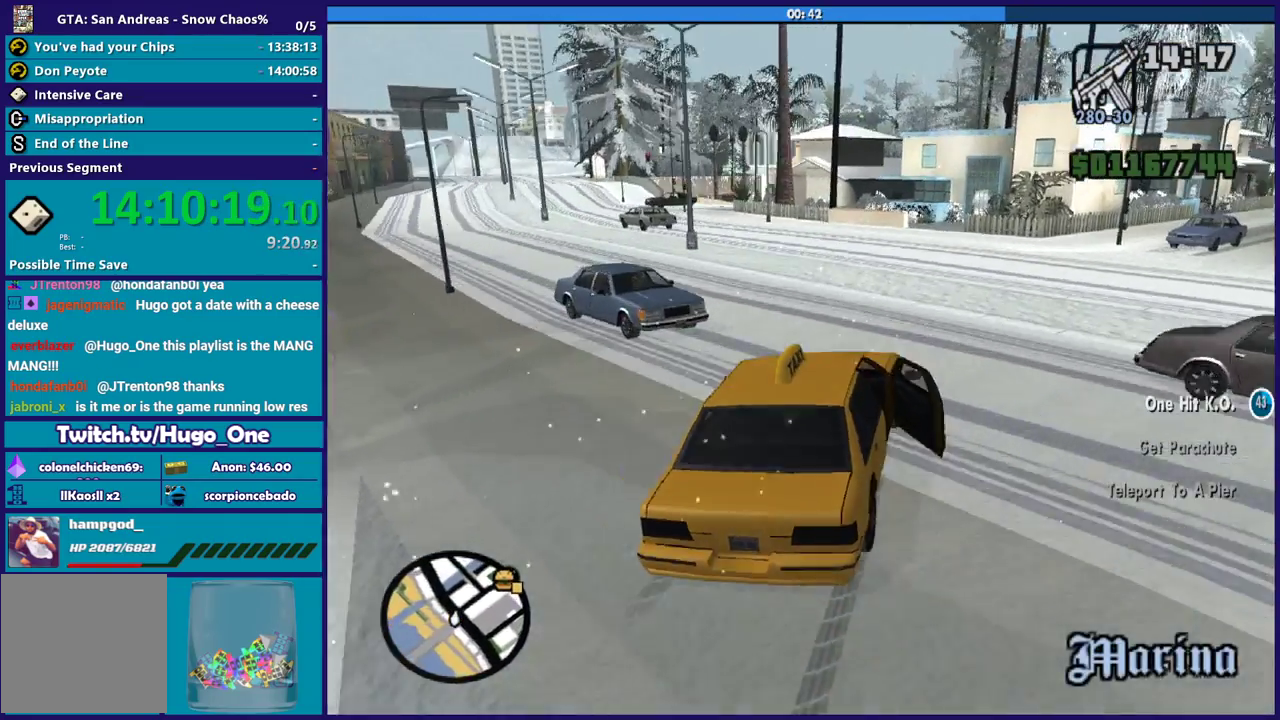
{"buttons": [], "left_stick": "left", "right_stick": "down-left", "events": [[67, "R2", "up"]]}
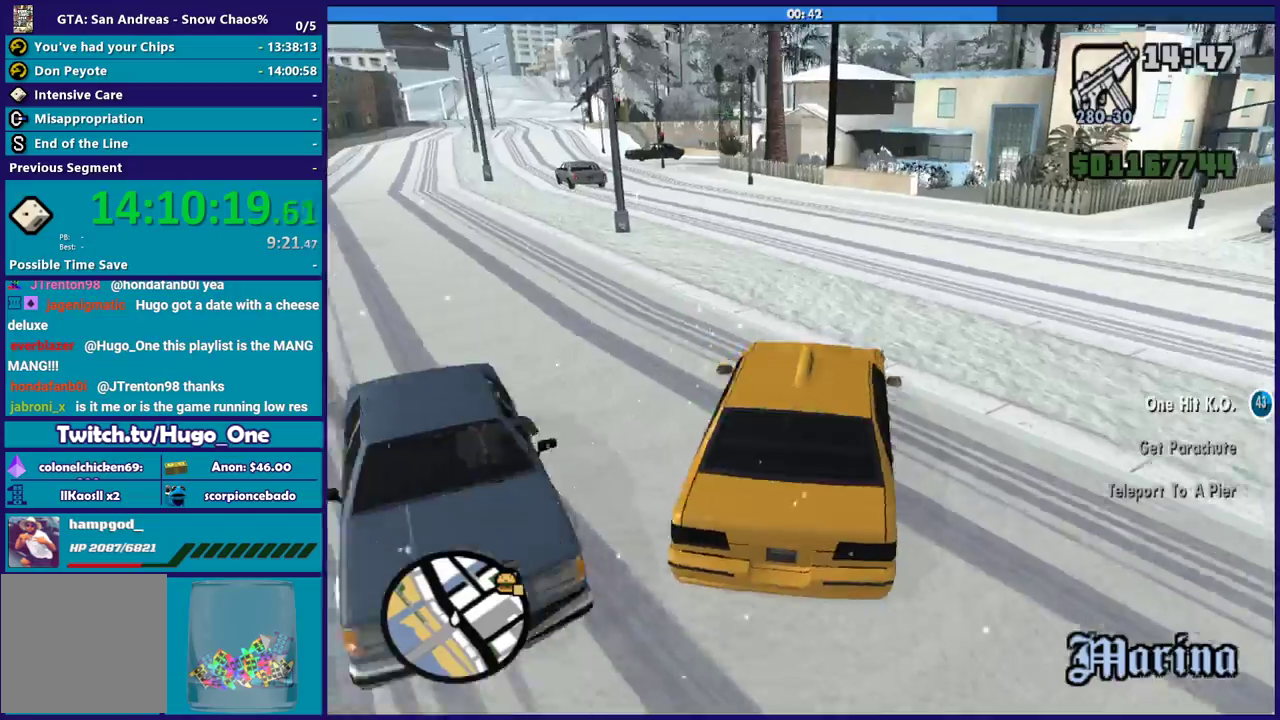
{"buttons": [], "left_stick": "down-right", "right_stick": "down-left", "events": [[301, "left_stick", "down-right"]]}
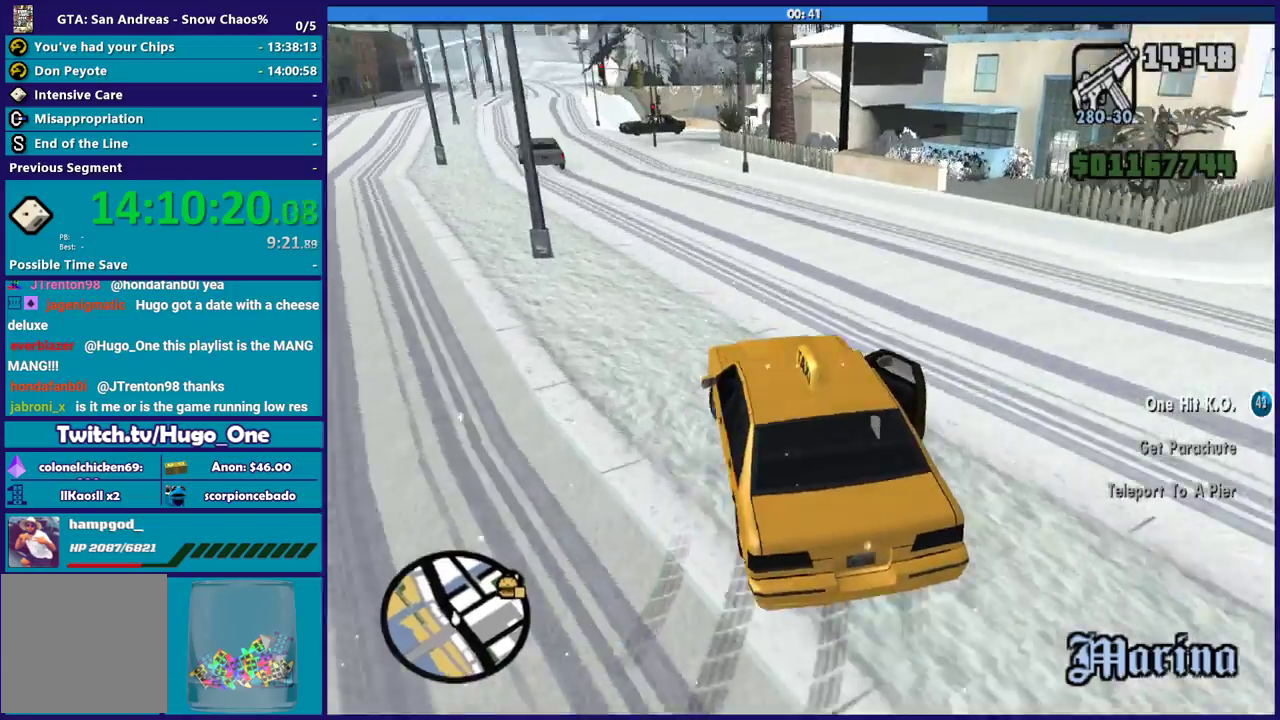
{"buttons": ["R2"], "left_stick": "left", "right_stick": "down-left", "events": [[167, "left_stick", "left"], [233, "R2", "down"]]}
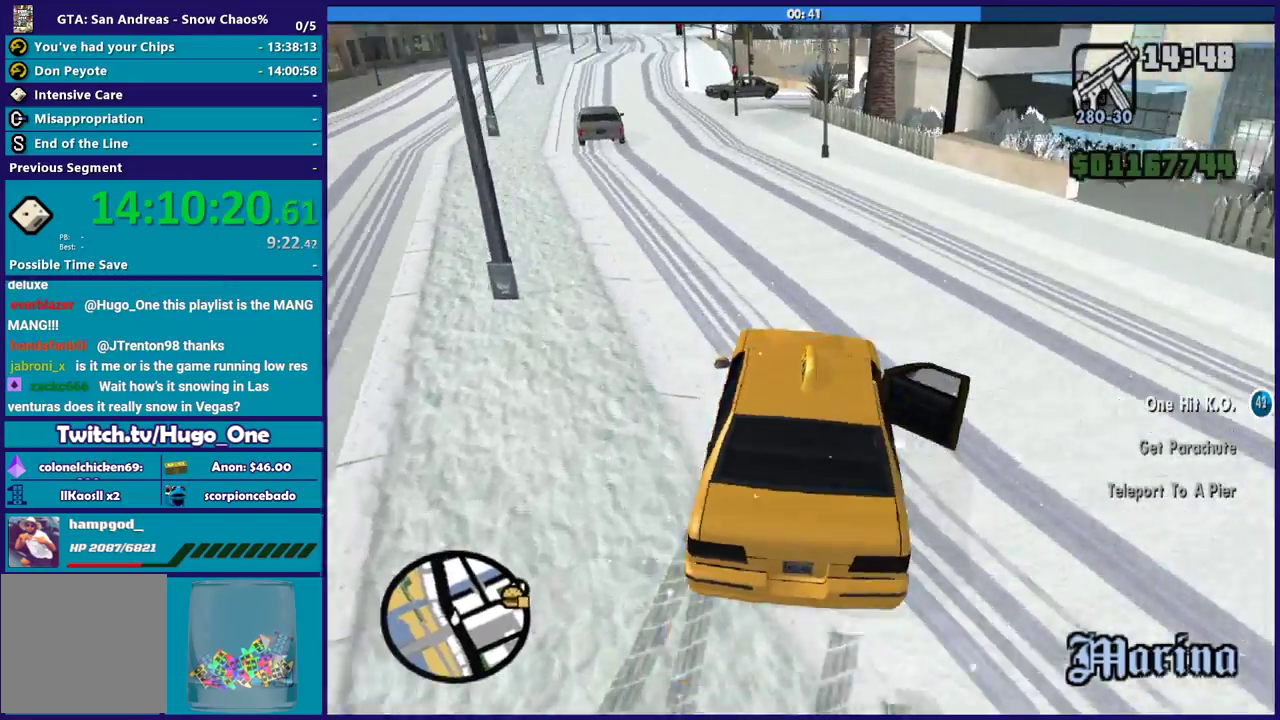
{"buttons": ["R2"], "left_stick": "left", "right_stick": "left", "events": [[334, "R2", "up"], [468, "R2", "down"], [501, "right_stick", "left"]]}
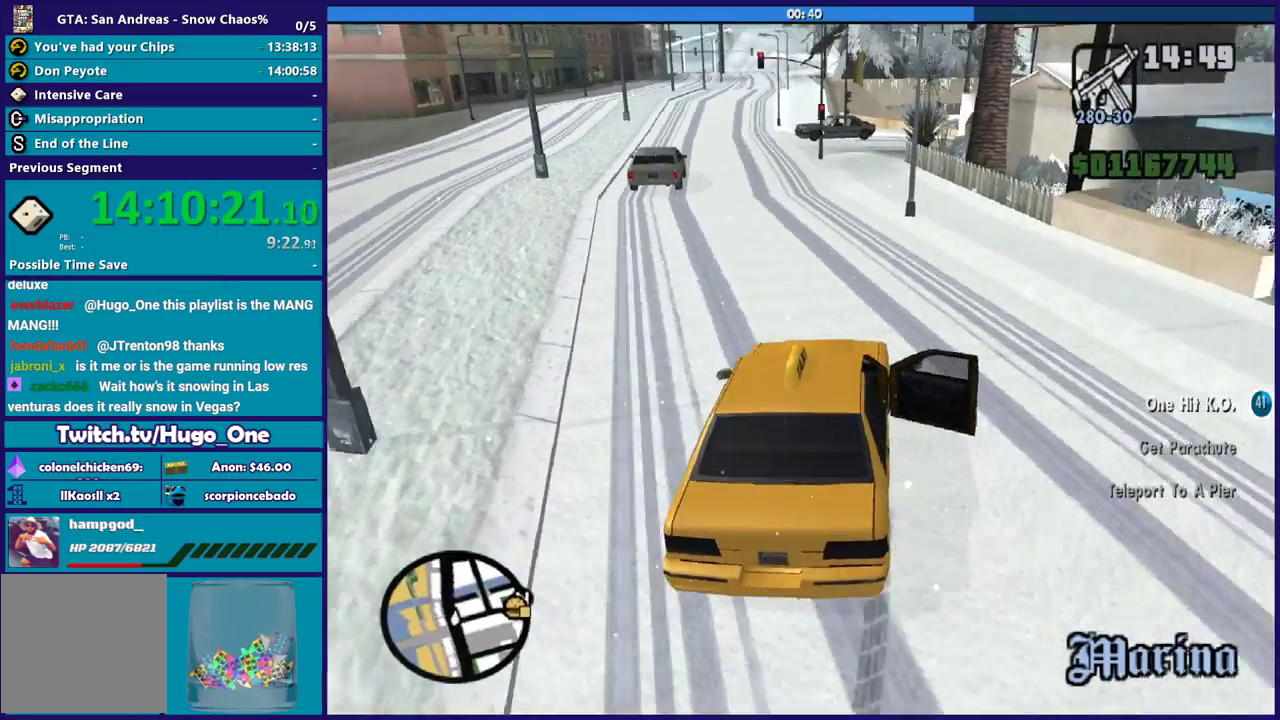
{"buttons": ["R2"], "left_stick": "left", "right_stick": "left", "events": [[67, "left_stick", "center"], [200, "left_stick", "left"], [367, "left_stick", "center"], [434, "left_stick", "left"]]}
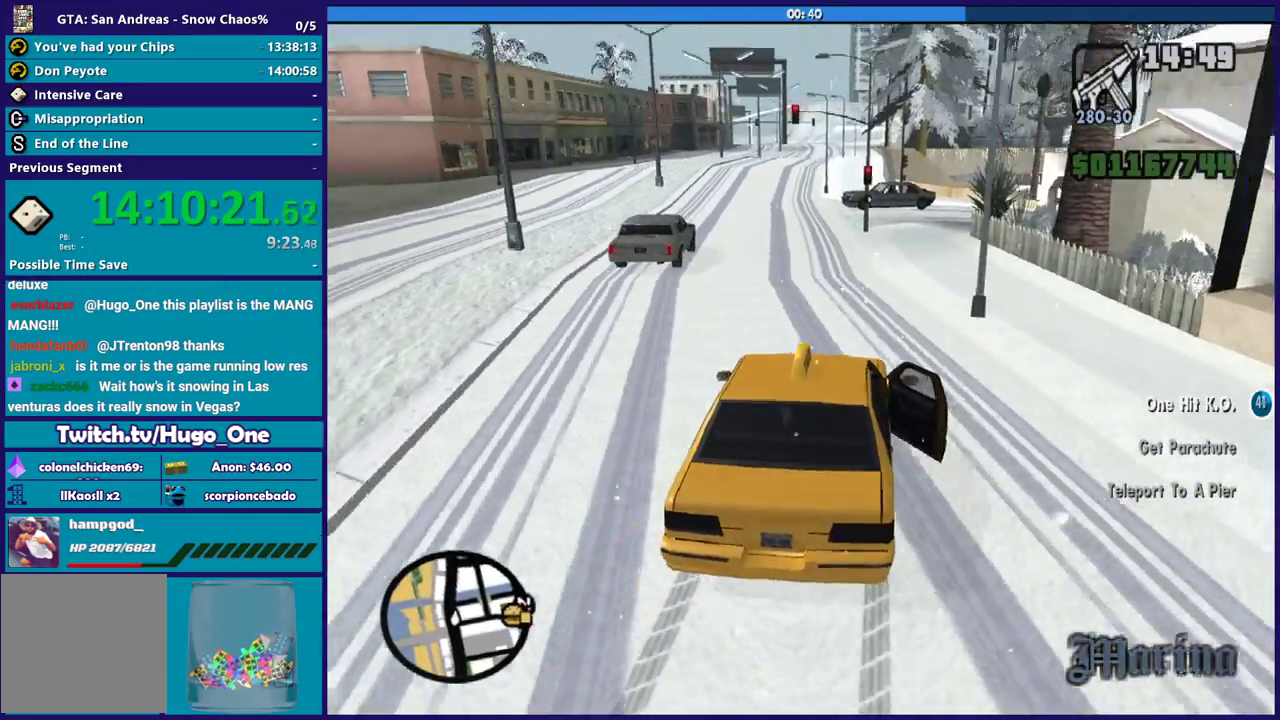
{"buttons": ["R2"], "left_stick": "left", "right_stick": "center", "events": [[100, "left_stick", "center"], [201, "left_stick", "left"], [467, "right_stick", "center"]]}
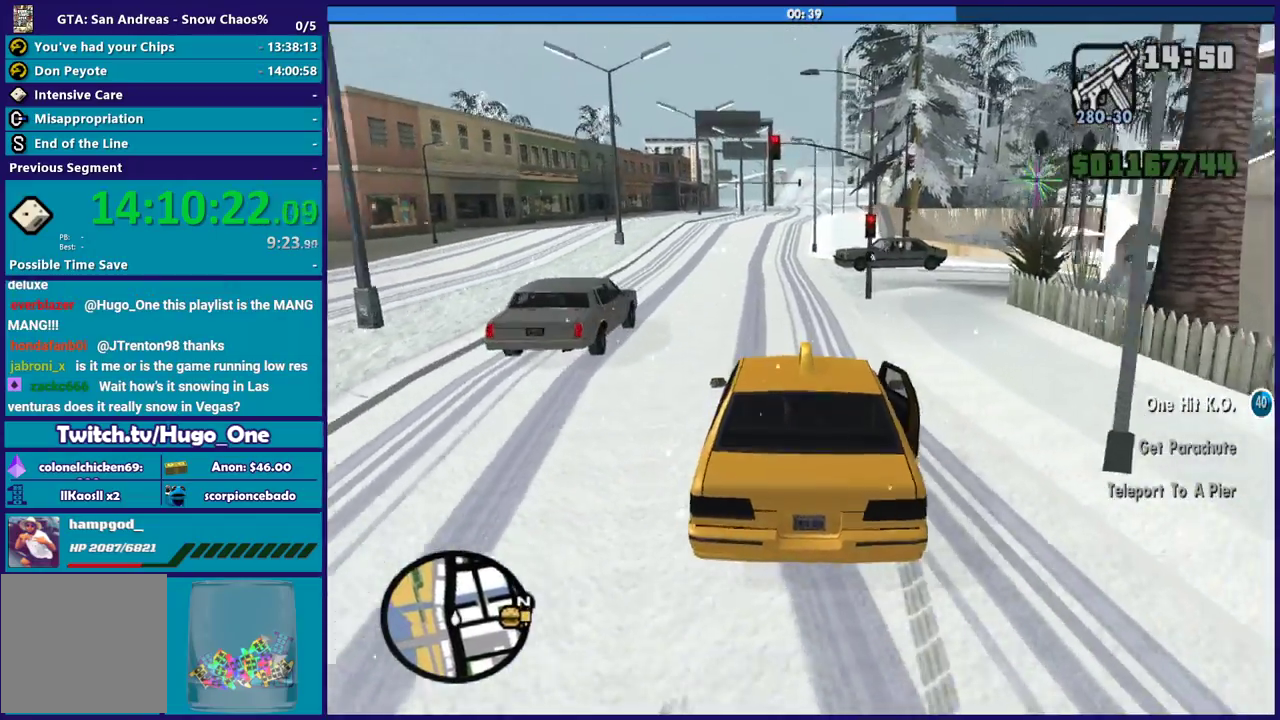
{"buttons": ["R2"], "left_stick": "down-right", "right_stick": "down-left", "events": [[67, "right_stick", "down-left"], [100, "left_stick", "center"], [167, "left_stick", "left"], [367, "left_stick", "down-right"]]}
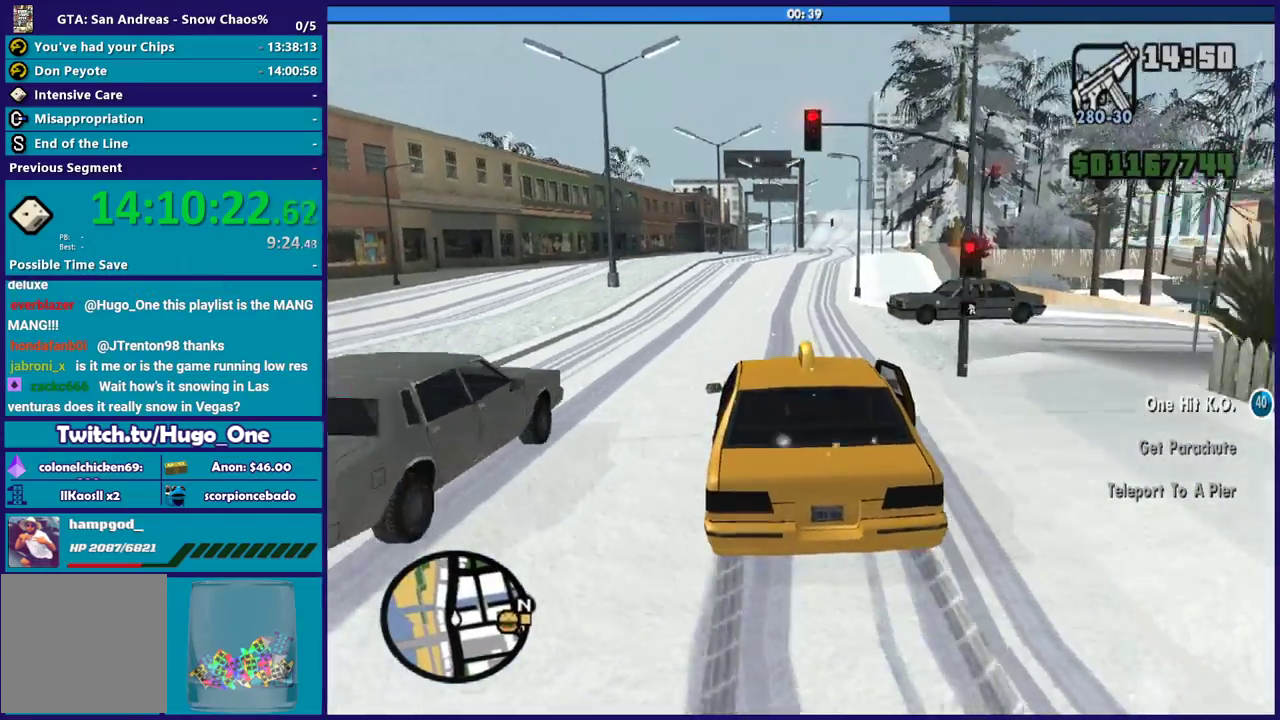
{"buttons": ["R2"], "left_stick": "down-right", "right_stick": "down-left", "events": [[67, "left_stick", "center"], [434, "left_stick", "down-right"]]}
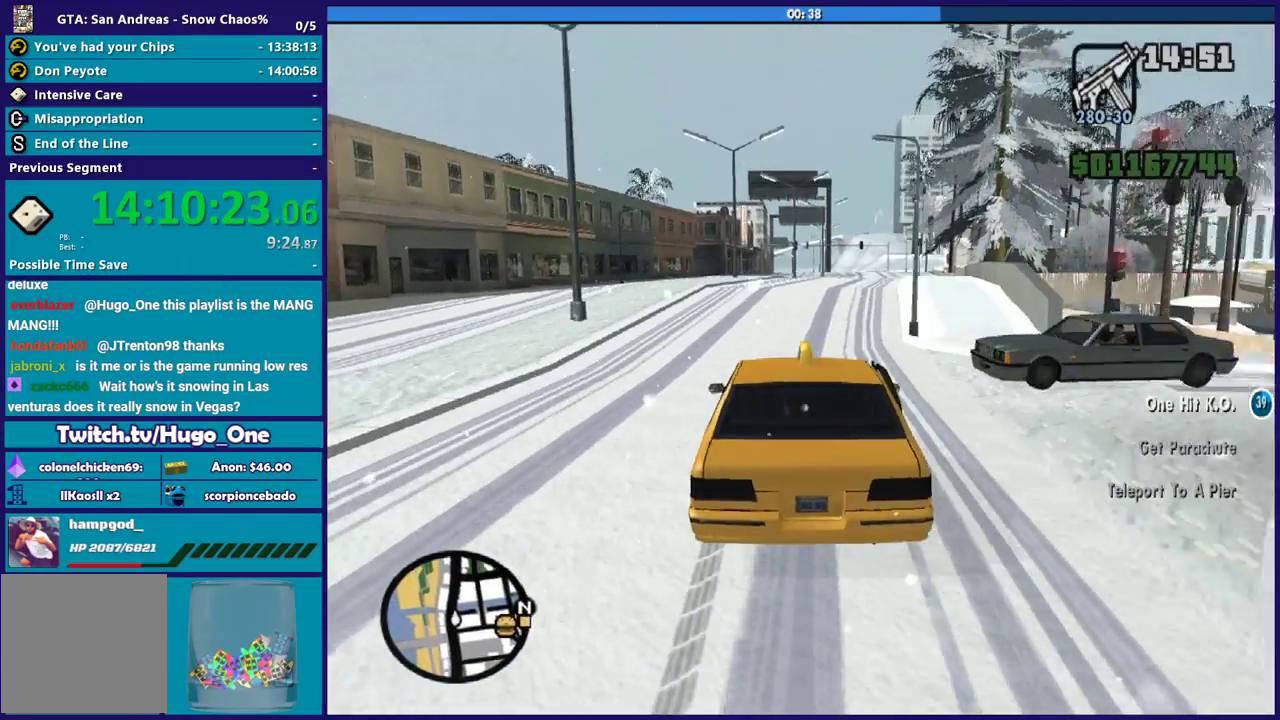
{"buttons": ["R2"], "left_stick": "down-right", "right_stick": "down", "events": [[67, "right_stick", "down"], [233, "left_stick", "center"], [367, "left_stick", "down-right"]]}